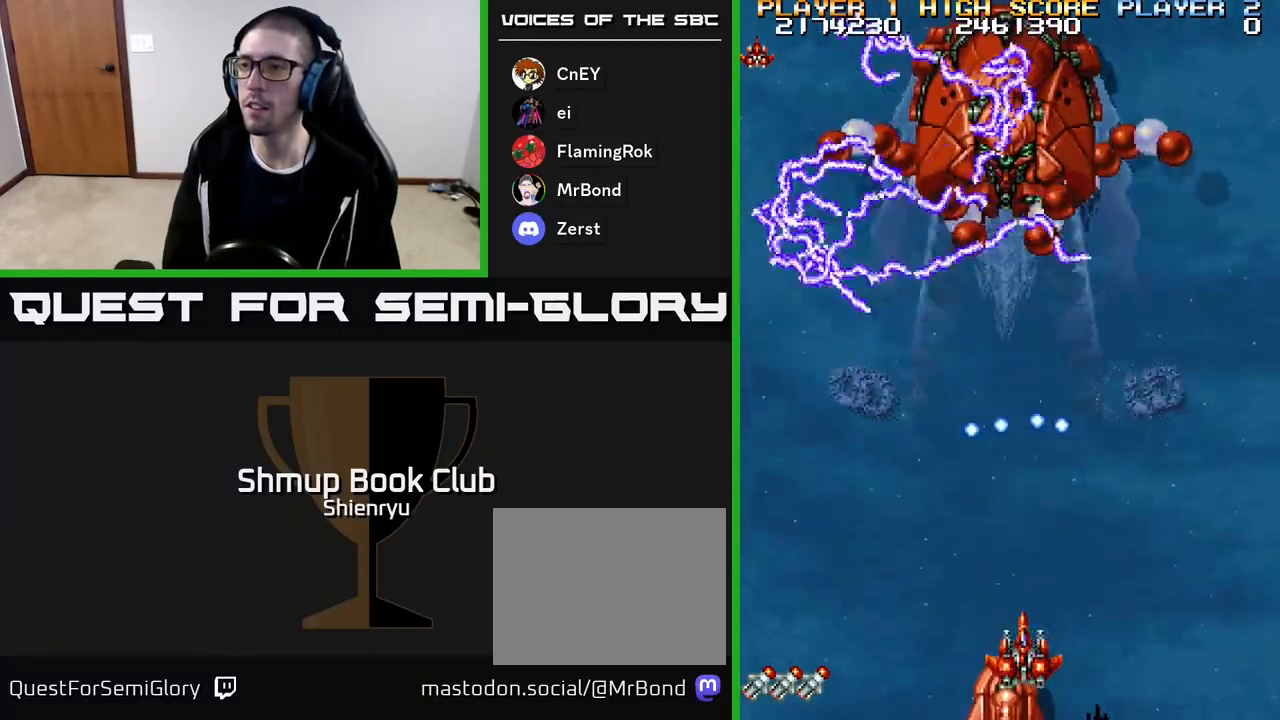
Gameplay with a controller (Xbox layout); each line is a JSON object with the inputs held at the frame after it. "events" lists button and stick changes between this image and that frame as [ms after this image, input, new state], when the widget could be followed in between. Not read: left_stick right_stick.
{"buttons": ["R2"], "events": [[200, "DPAD_LEFT", "down"], [267, "DPAD_LEFT", "up"], [333, "DPAD_DOWN", "down"], [350, "DPAD_RIGHT", "down"], [433, "DPAD_RIGHT", "up"], [450, "DPAD_DOWN", "up"]]}
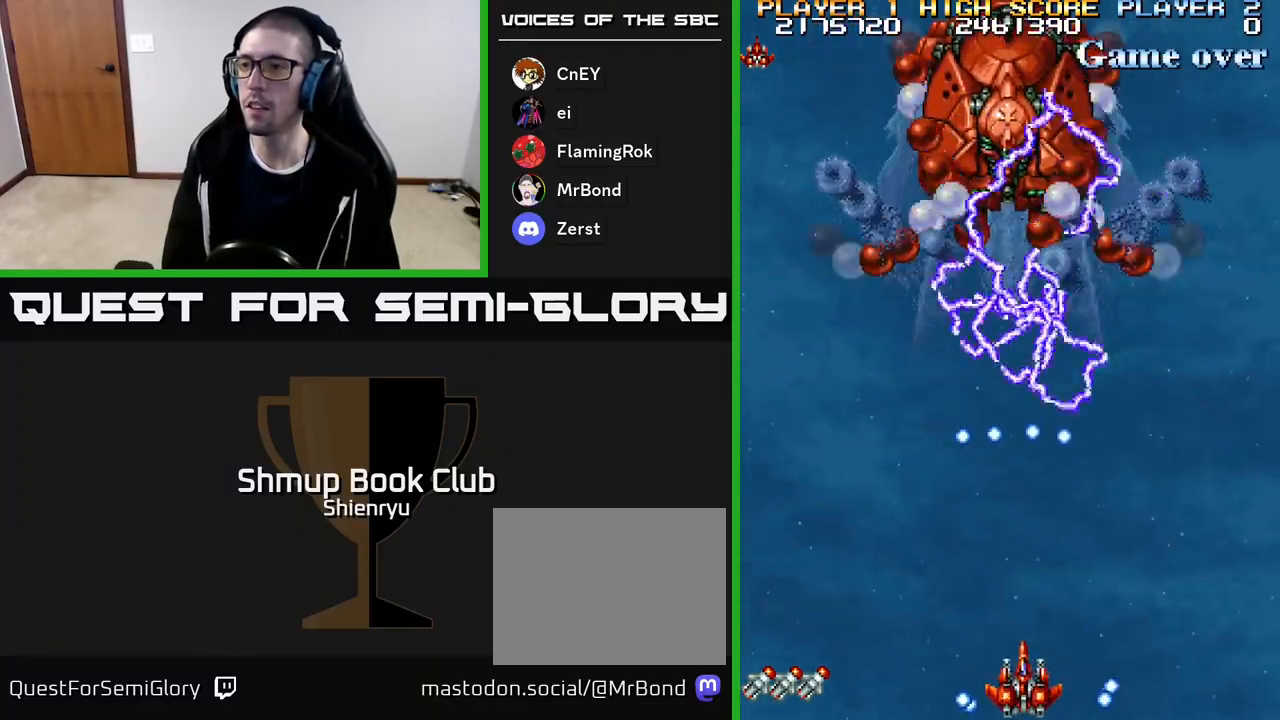
{"buttons": ["R2"], "events": []}
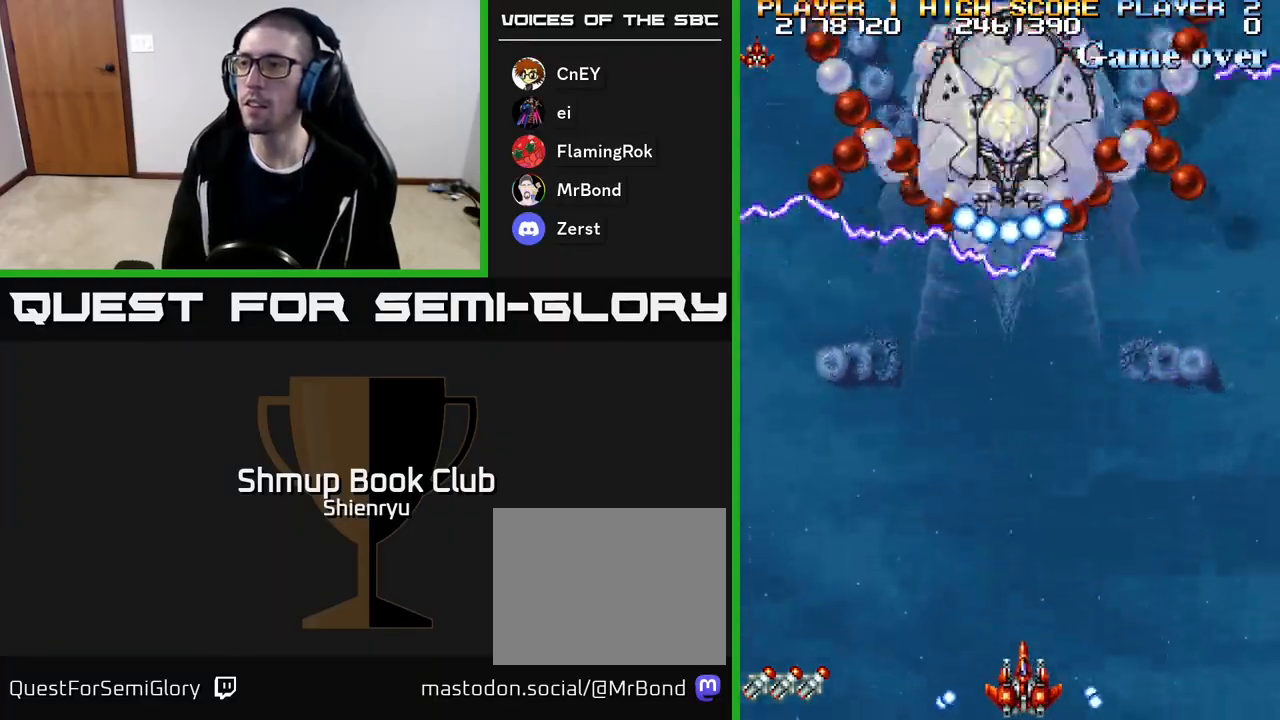
{"buttons": ["R2", "DPAD_LEFT"], "events": [[483, "DPAD_LEFT", "down"]]}
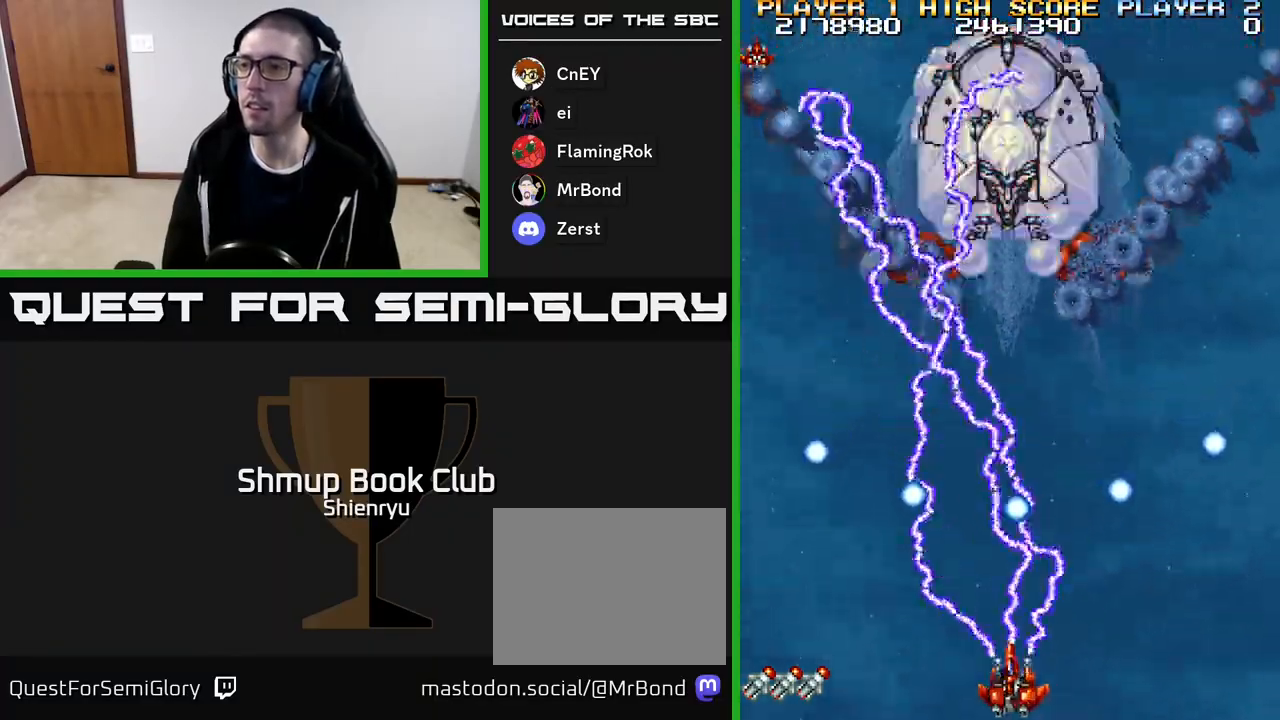
{"buttons": ["R2"], "events": [[67, "DPAD_UP", "down"], [150, "DPAD_LEFT", "up"], [267, "DPAD_UP", "up"]]}
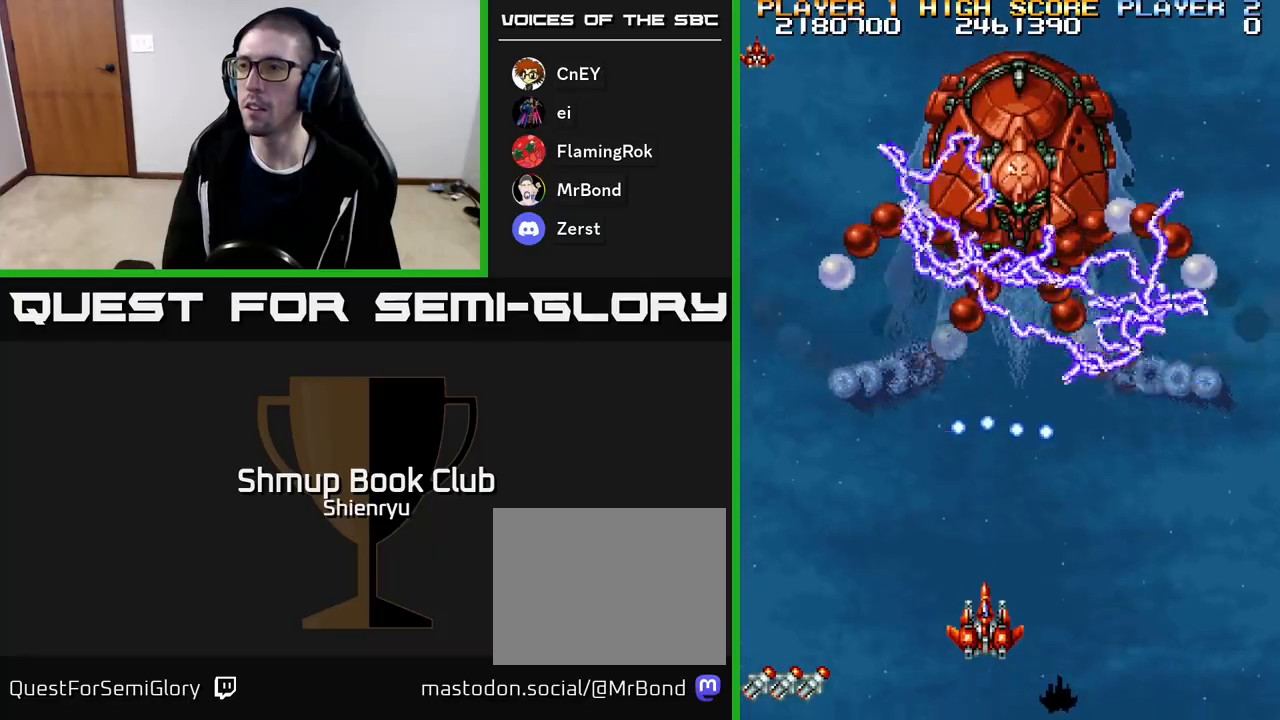
{"buttons": ["R2"], "events": [[83, "DPAD_DOWN", "down"], [250, "DPAD_DOWN", "up"]]}
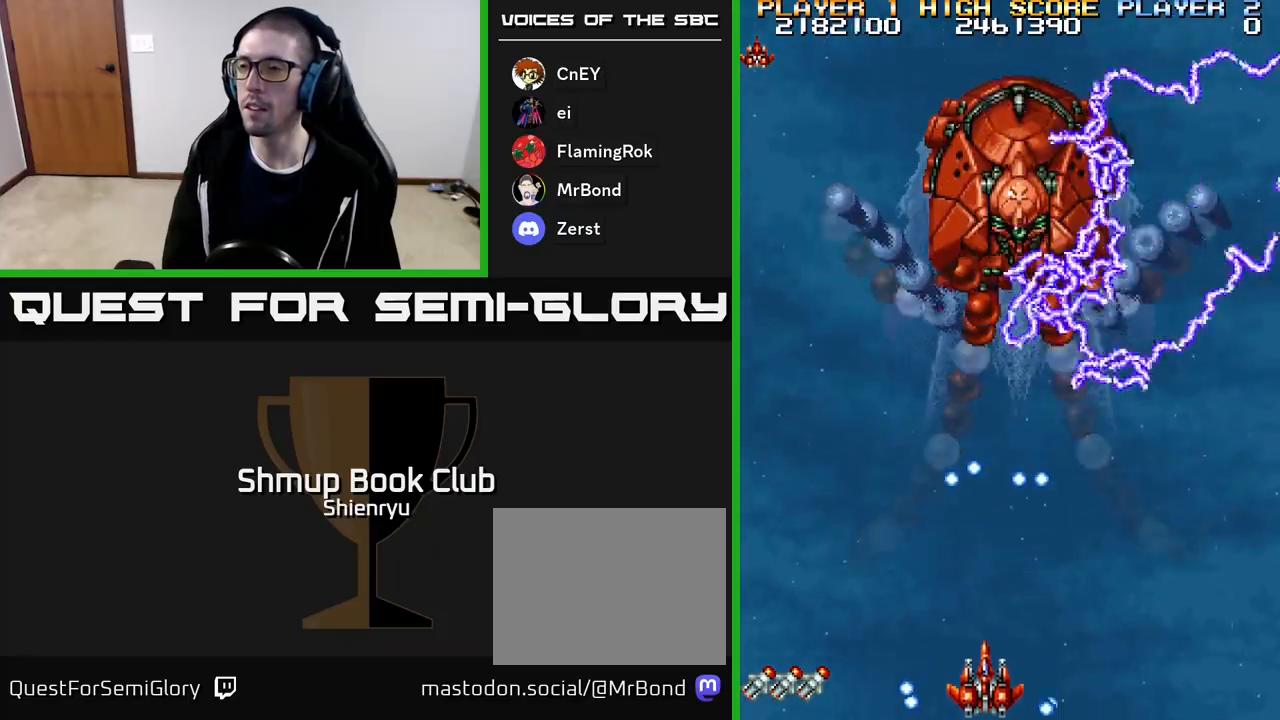
{"buttons": ["R2"], "events": []}
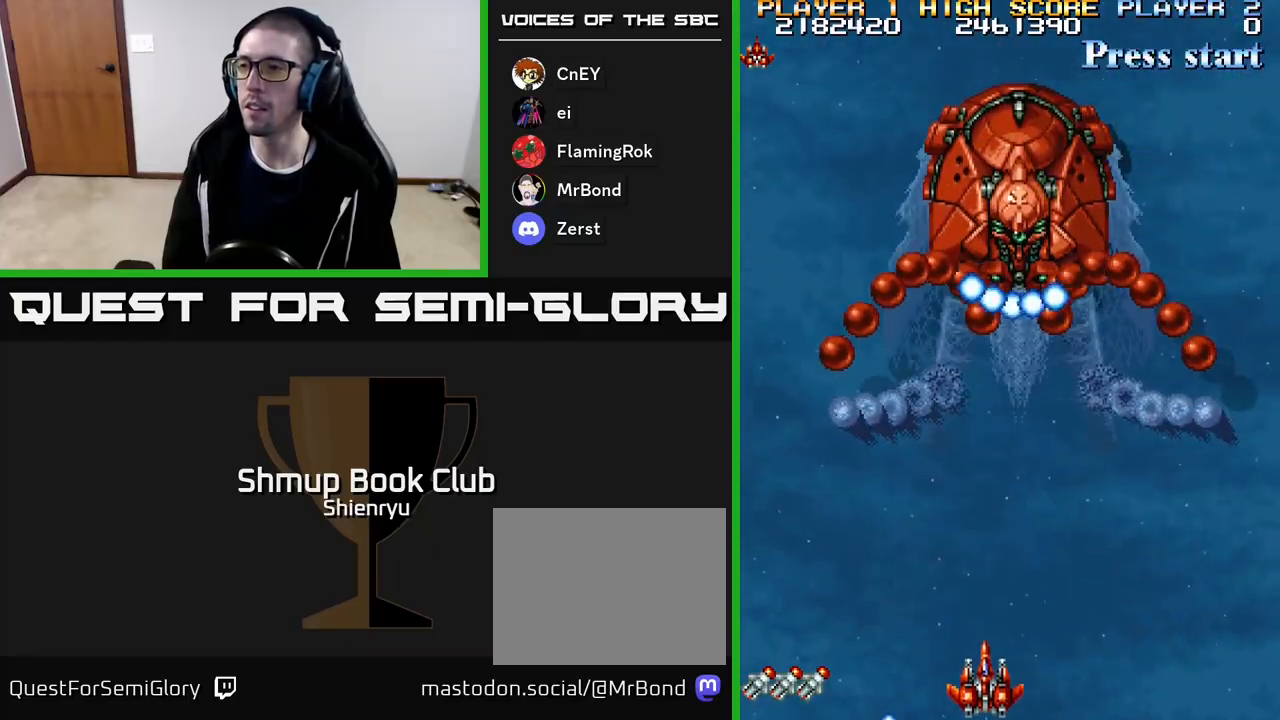
{"buttons": ["R2", "DPAD_RIGHT"], "events": [[433, "DPAD_RIGHT", "down"]]}
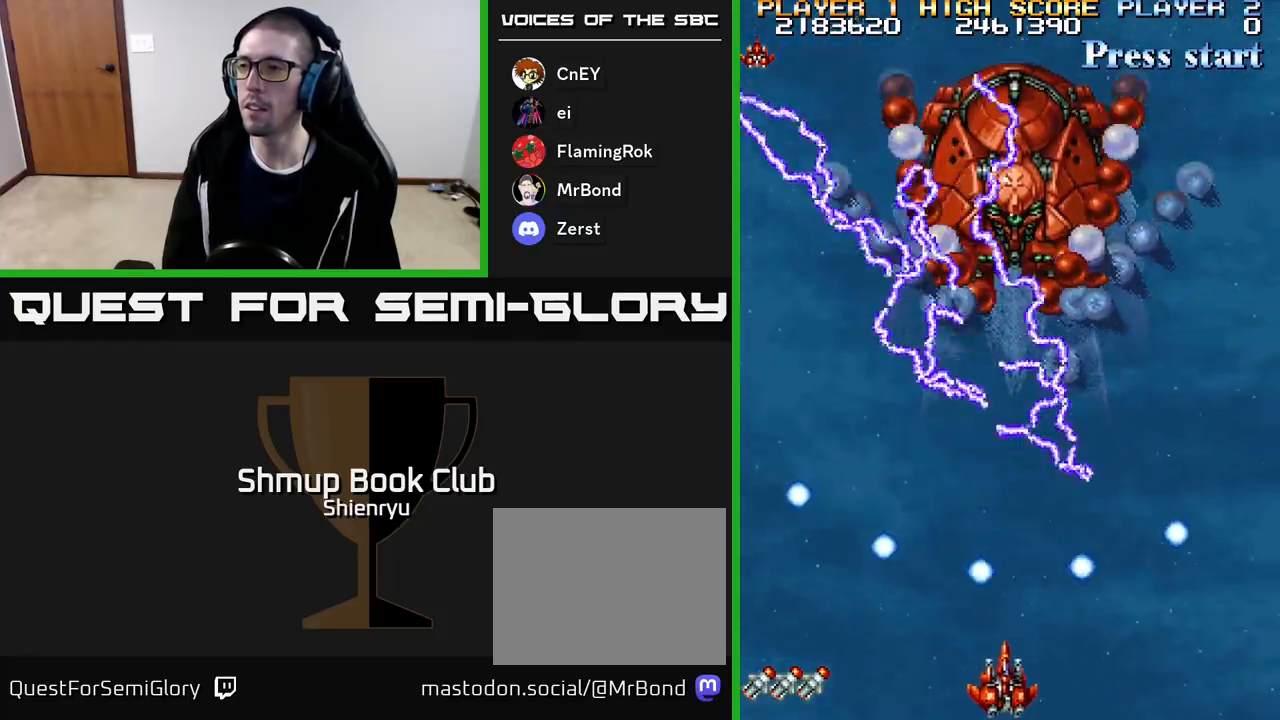
{"buttons": ["R2"], "events": [[50, "DPAD_RIGHT", "up"]]}
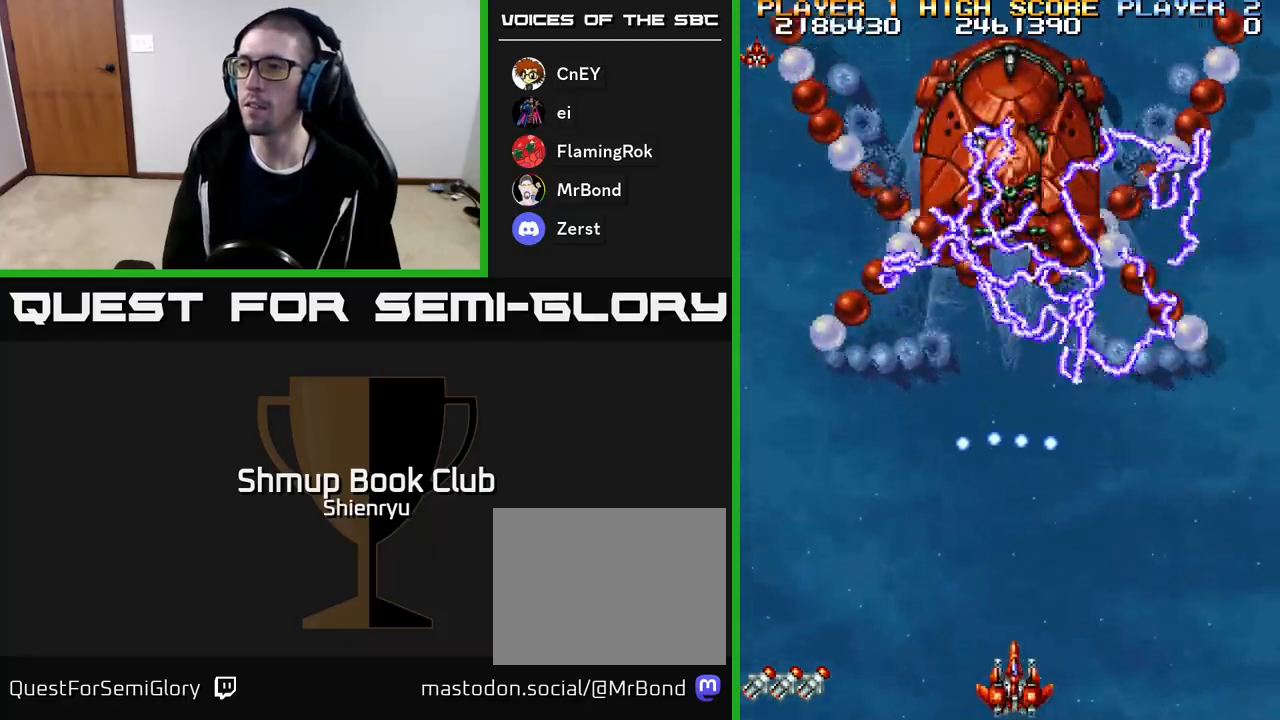
{"buttons": ["R2"], "events": []}
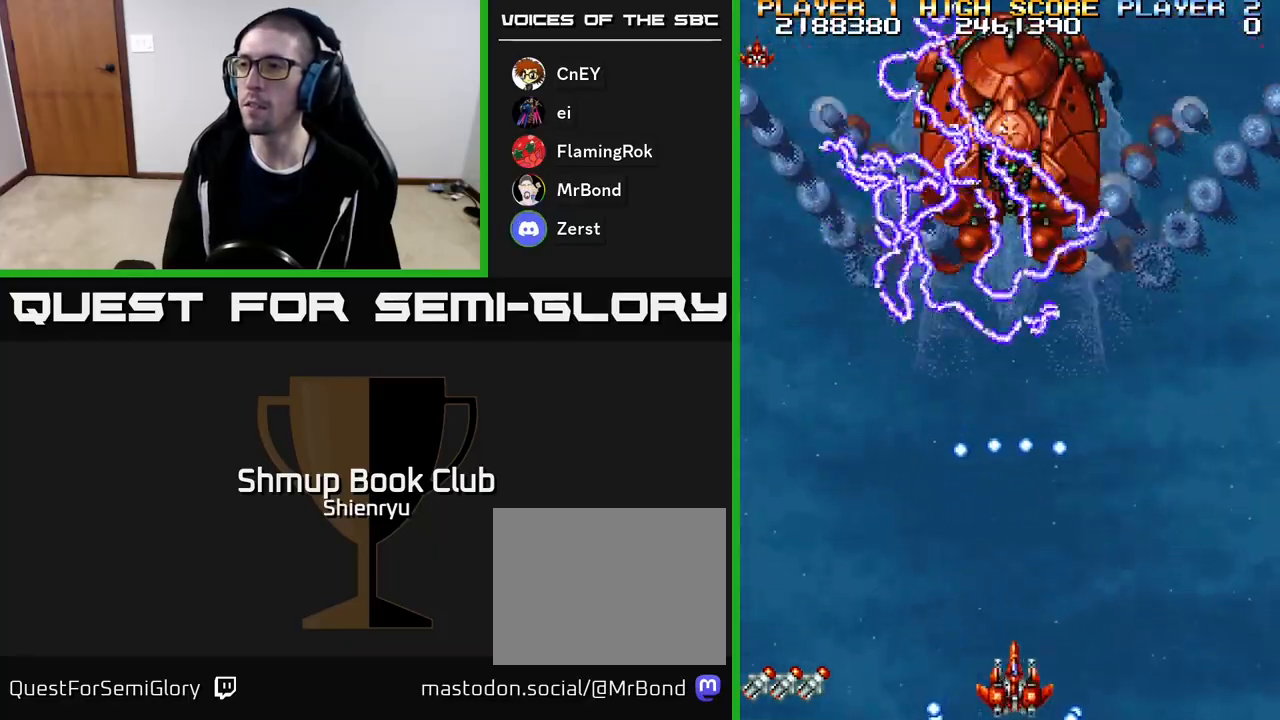
{"buttons": ["R2"], "events": []}
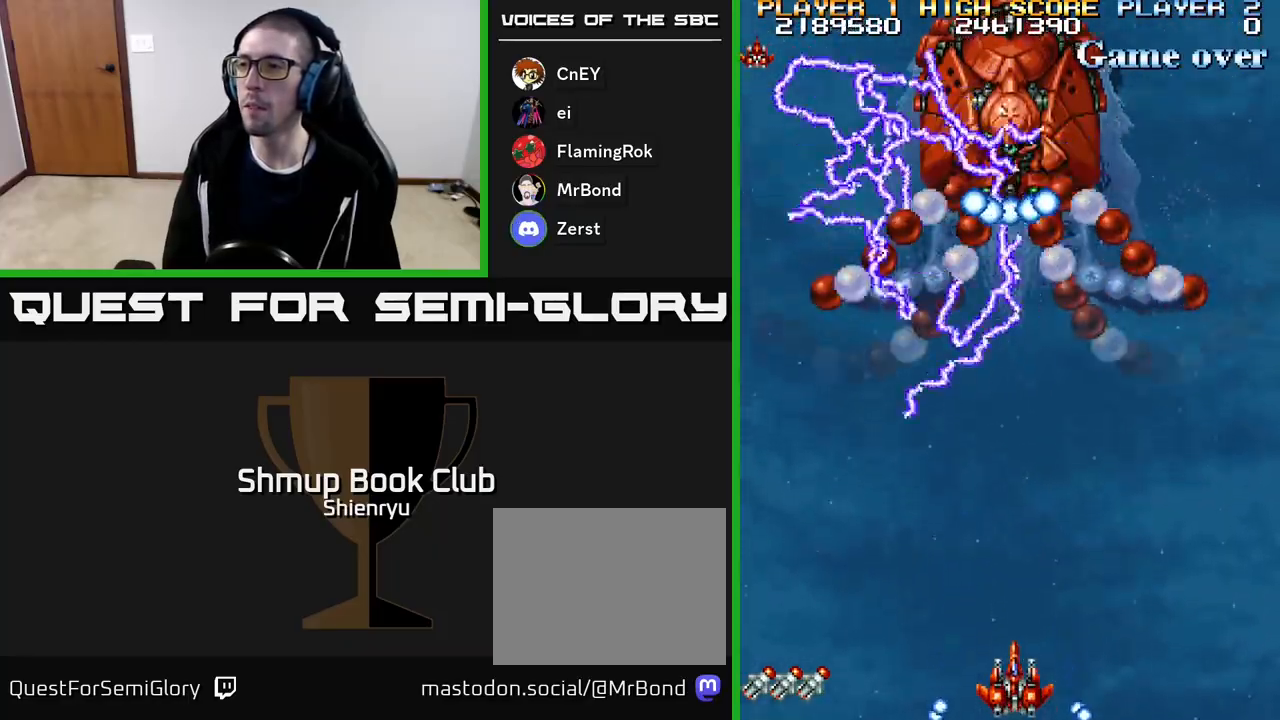
{"buttons": ["R2"], "events": [[267, "DPAD_RIGHT", "down"], [367, "DPAD_RIGHT", "up"]]}
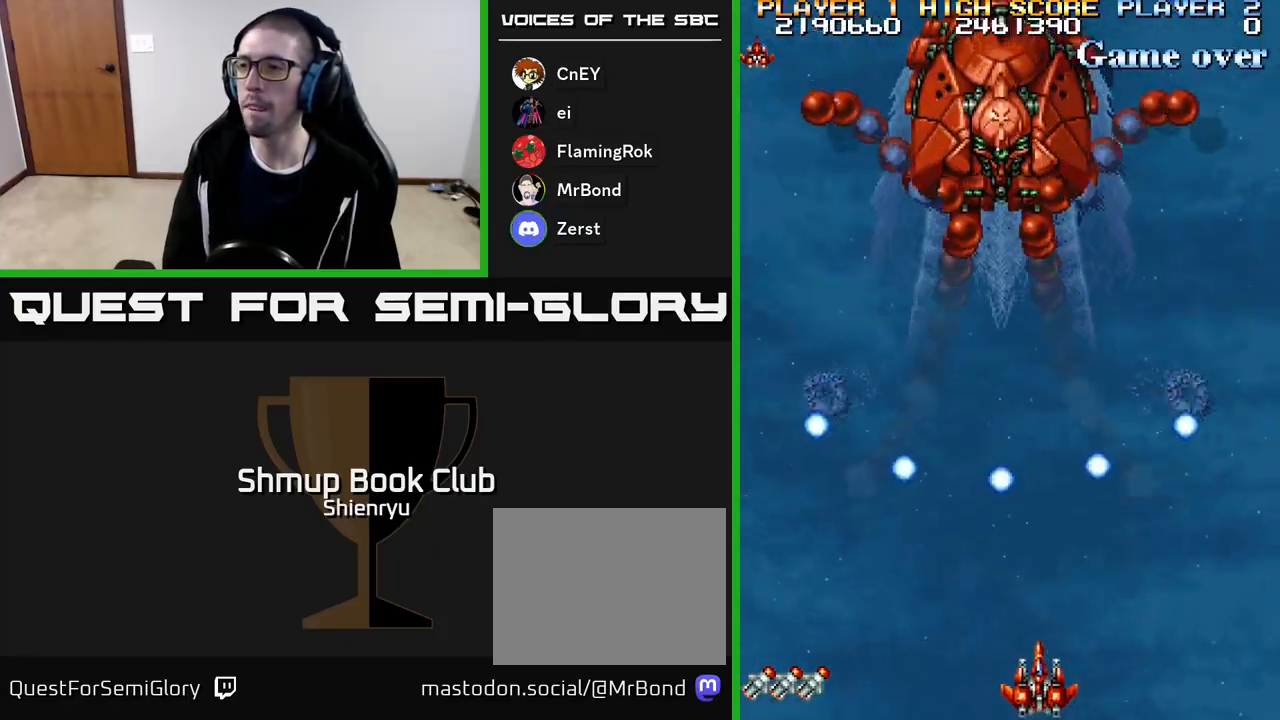
{"buttons": ["R2"], "events": []}
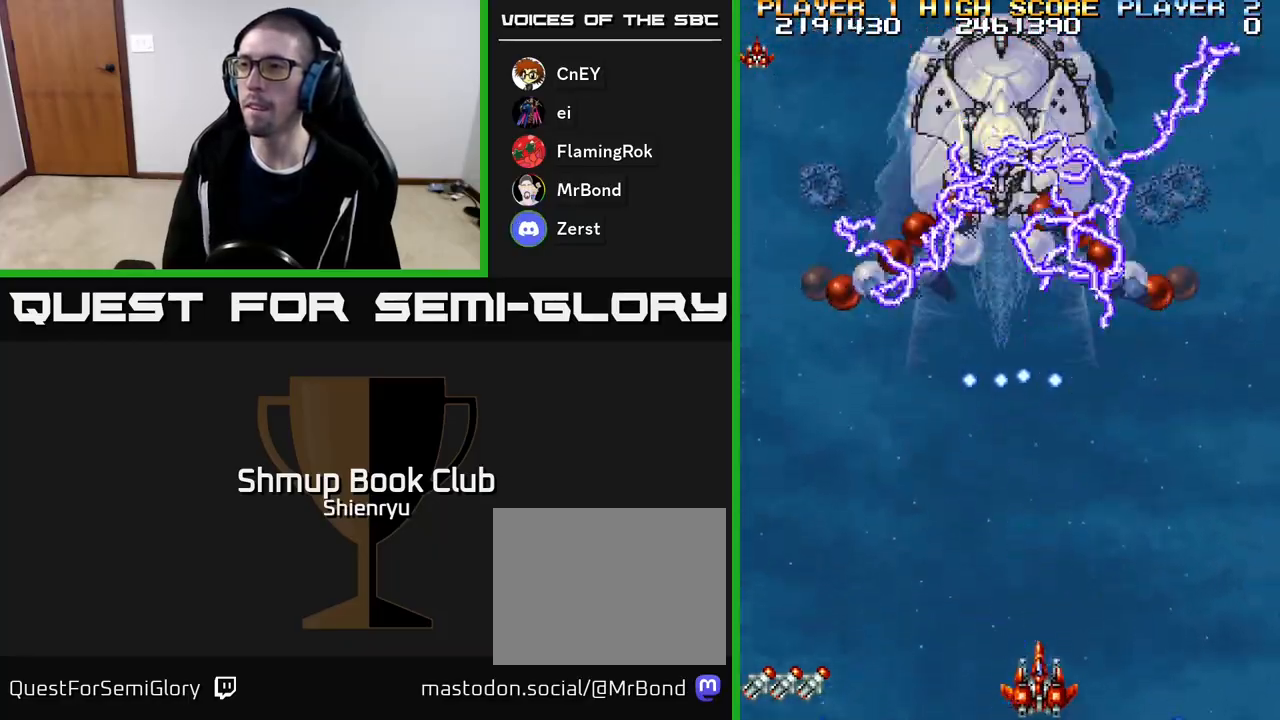
{"buttons": ["R2"], "events": []}
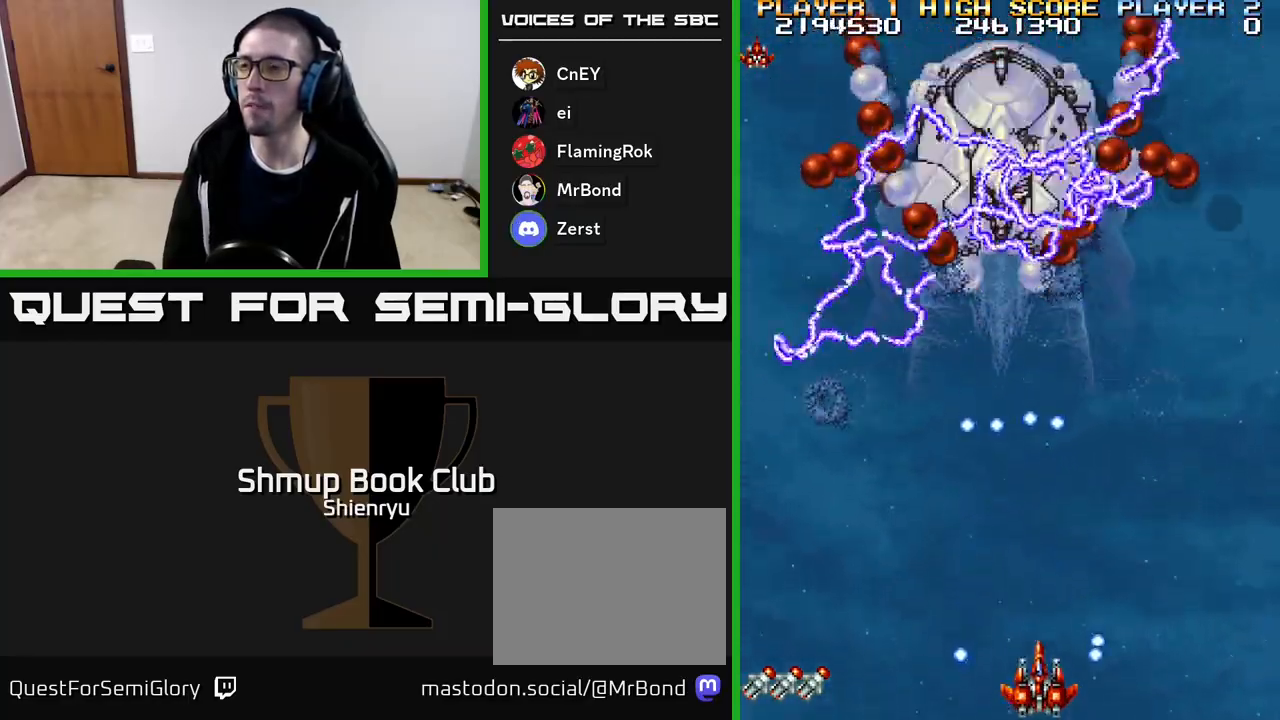
{"buttons": ["R2"], "events": []}
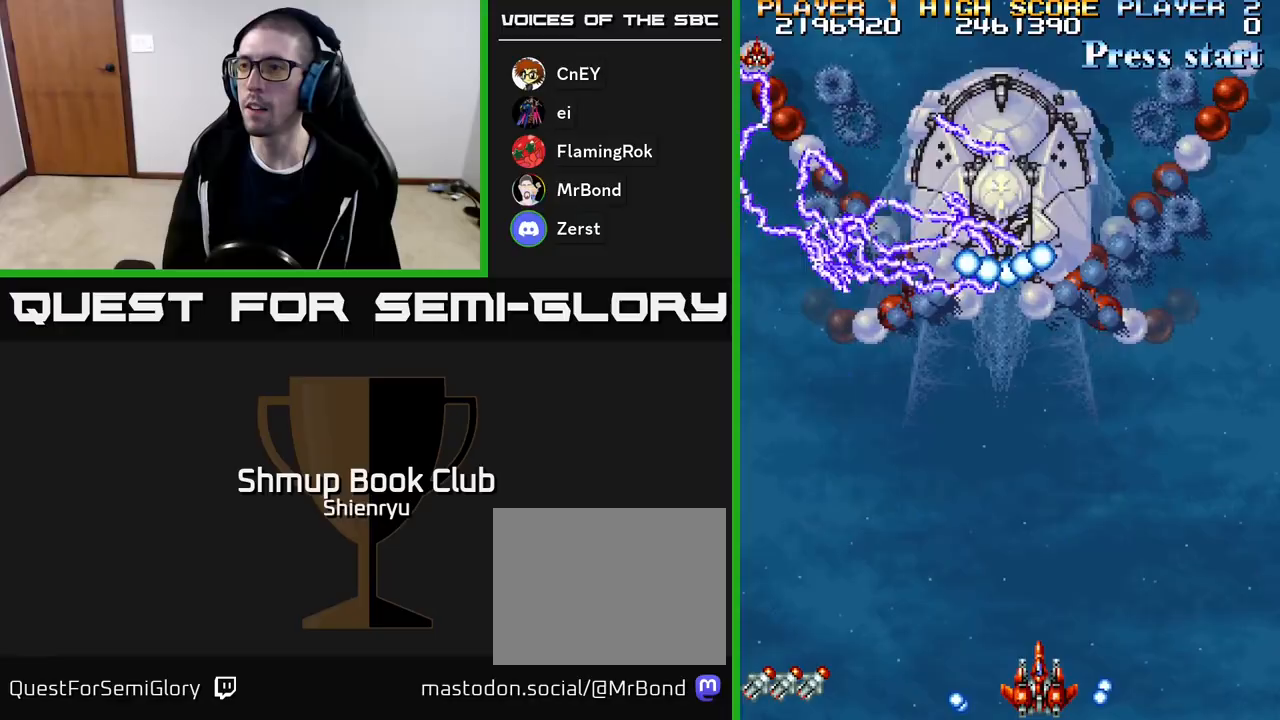
{"buttons": ["R2"], "events": [[267, "DPAD_LEFT", "down"], [433, "DPAD_LEFT", "up"]]}
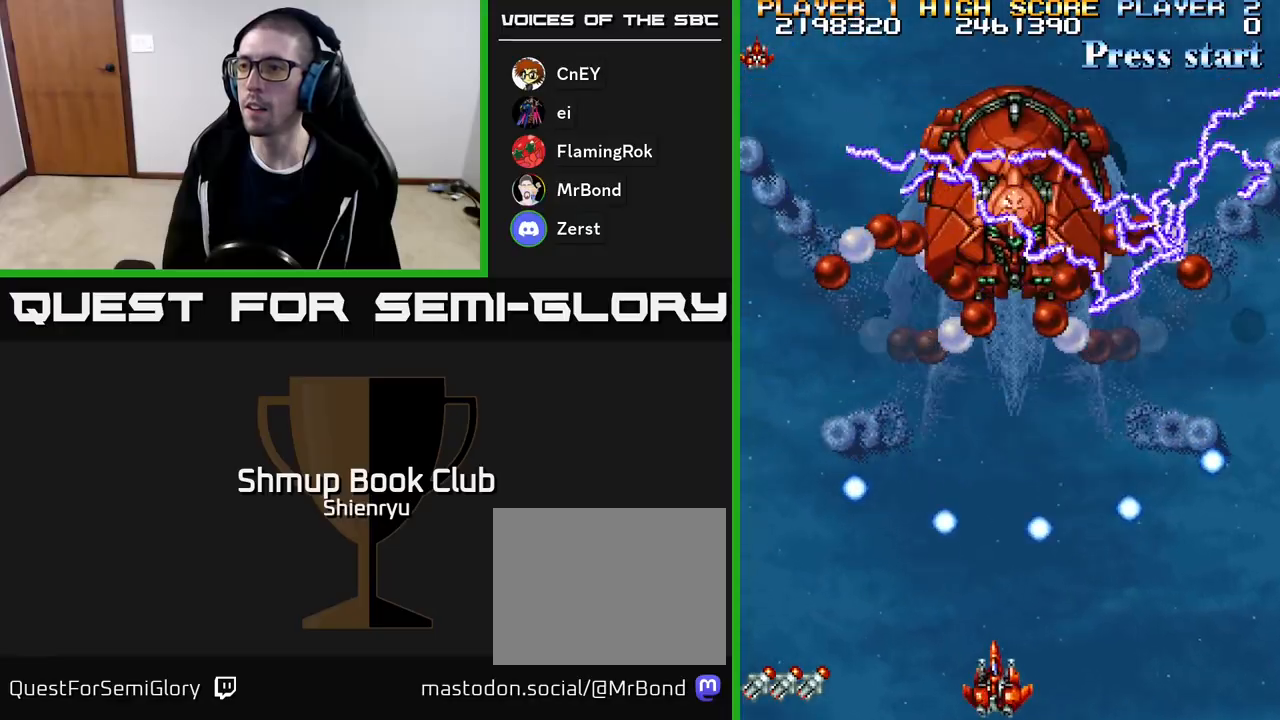
{"buttons": ["R2"], "events": []}
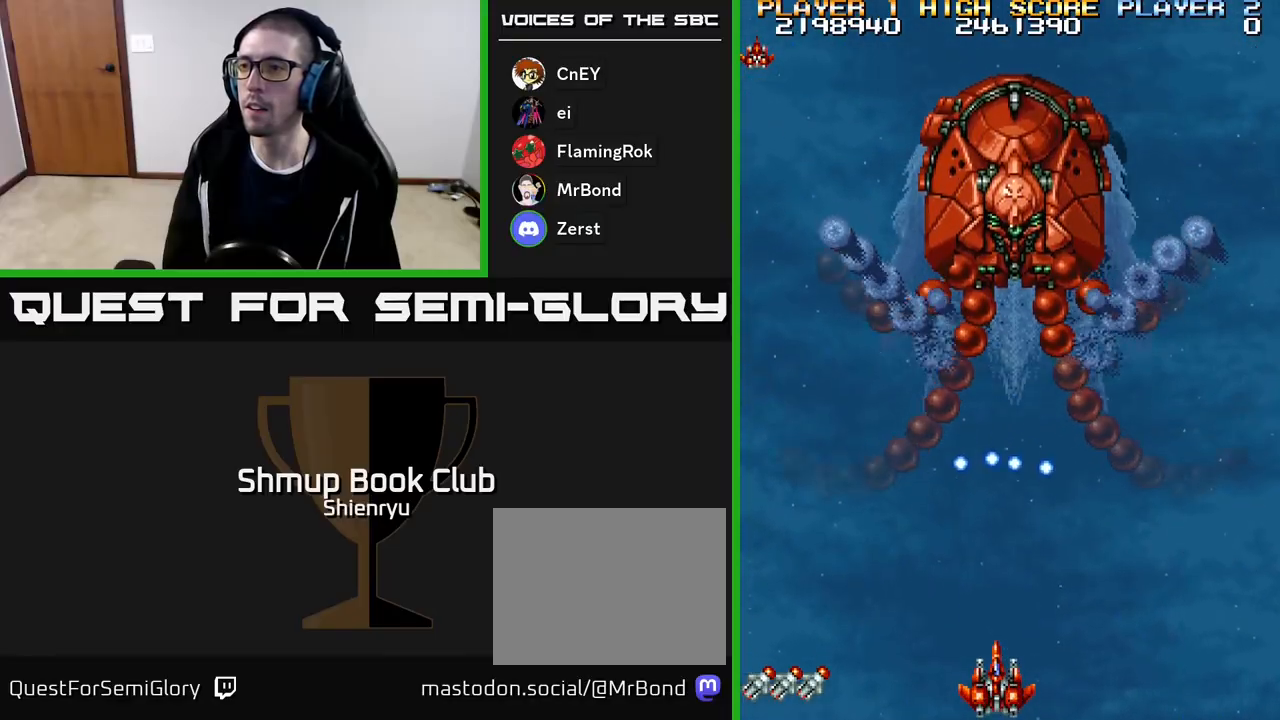
{"buttons": ["R2"], "events": []}
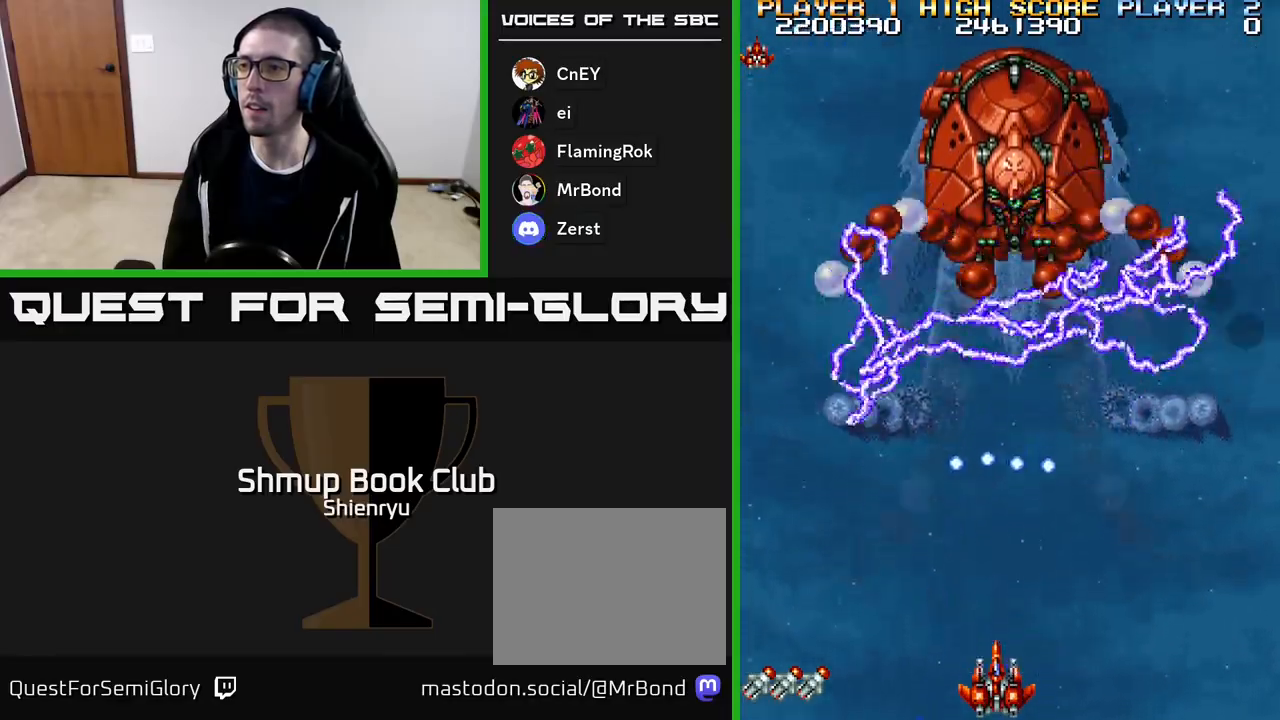
{"buttons": ["R2"], "events": []}
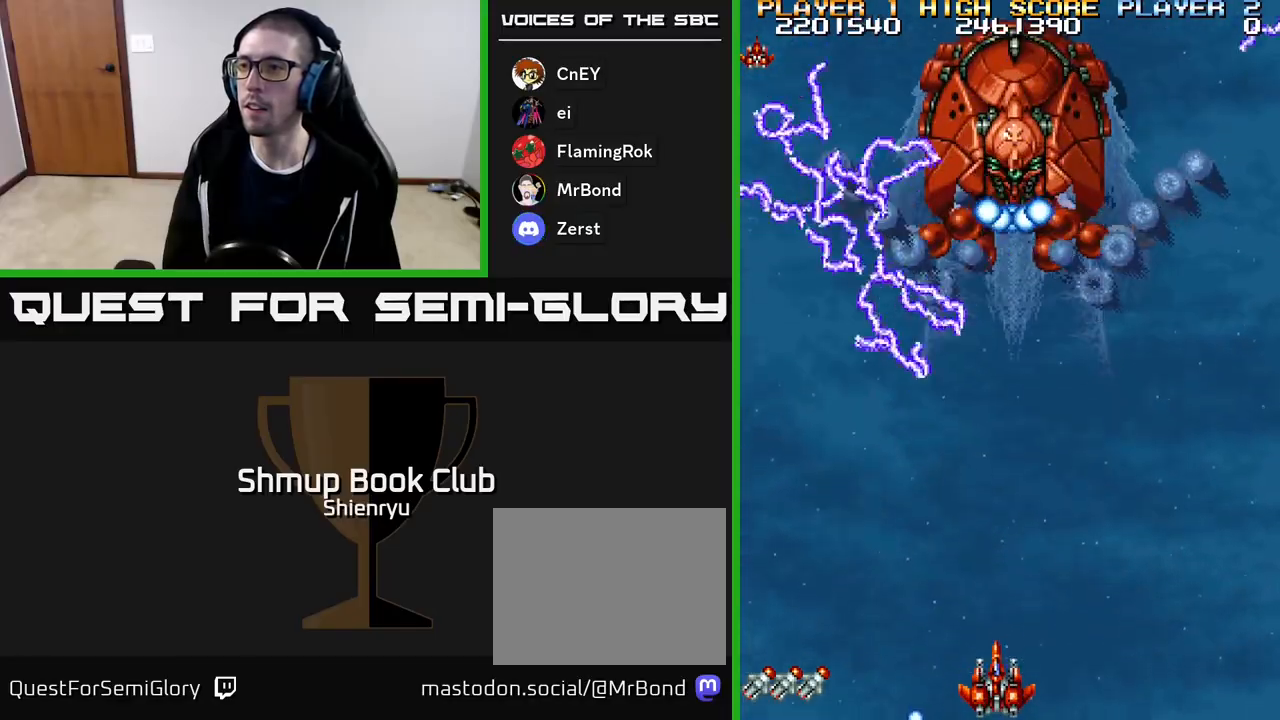
{"buttons": ["R2"], "events": []}
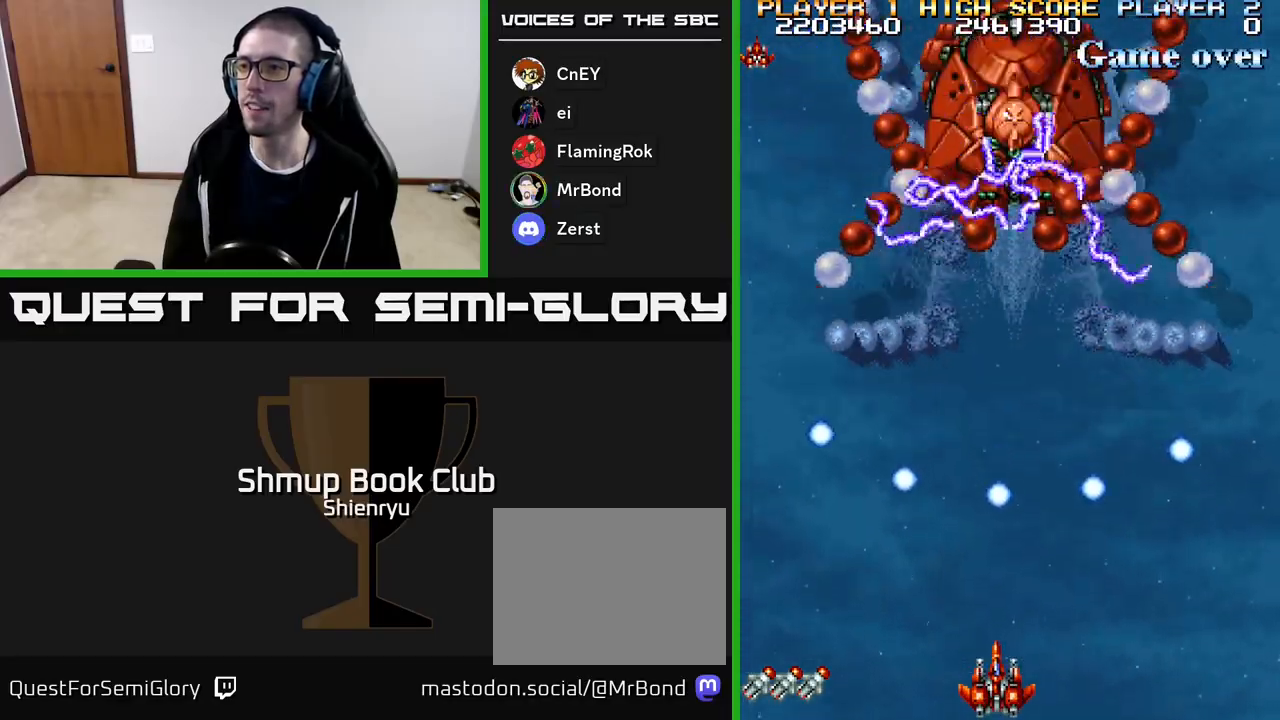
{"buttons": ["R2"], "events": [[83, "DPAD_RIGHT", "down"], [217, "DPAD_RIGHT", "up"]]}
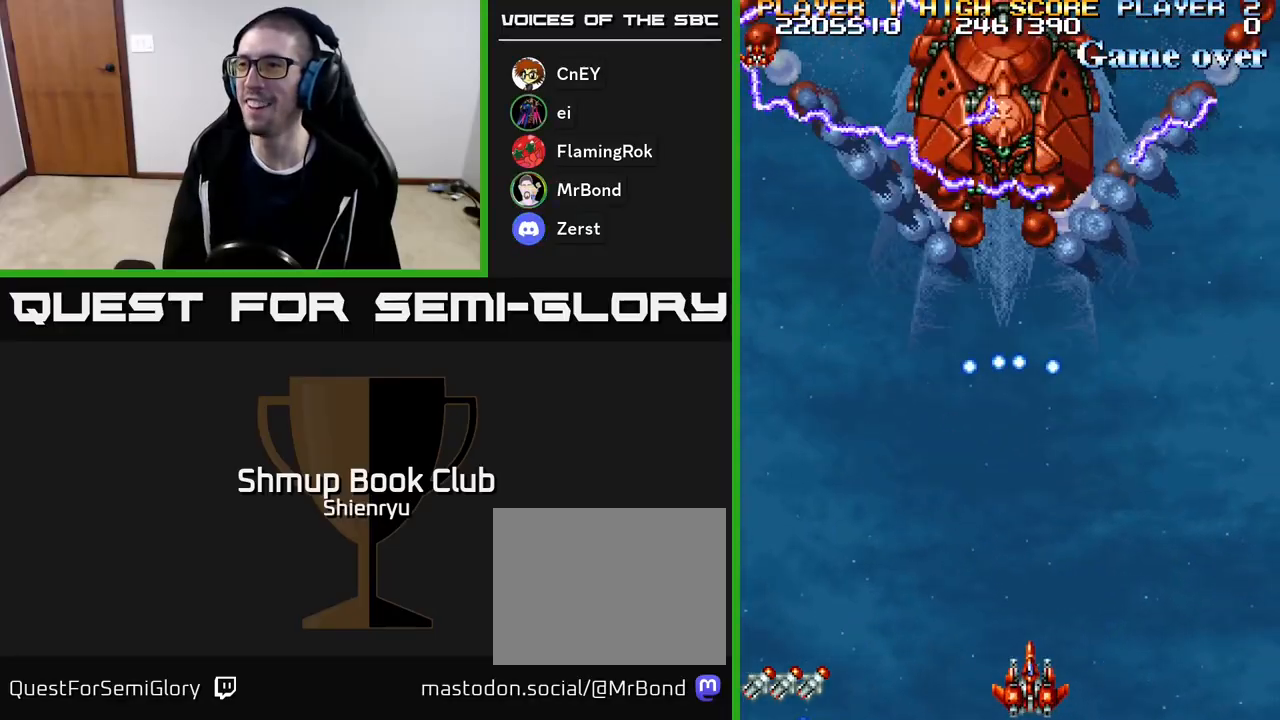
{"buttons": ["R2"], "events": []}
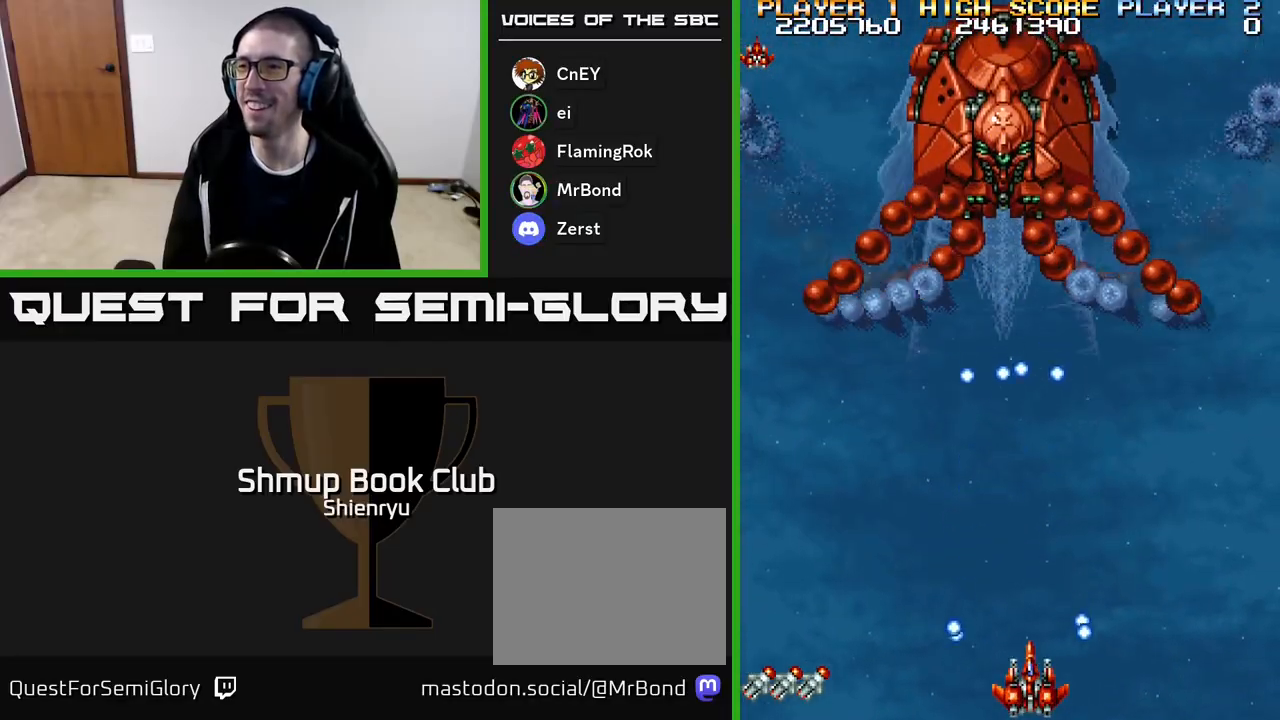
{"buttons": ["R2"], "events": []}
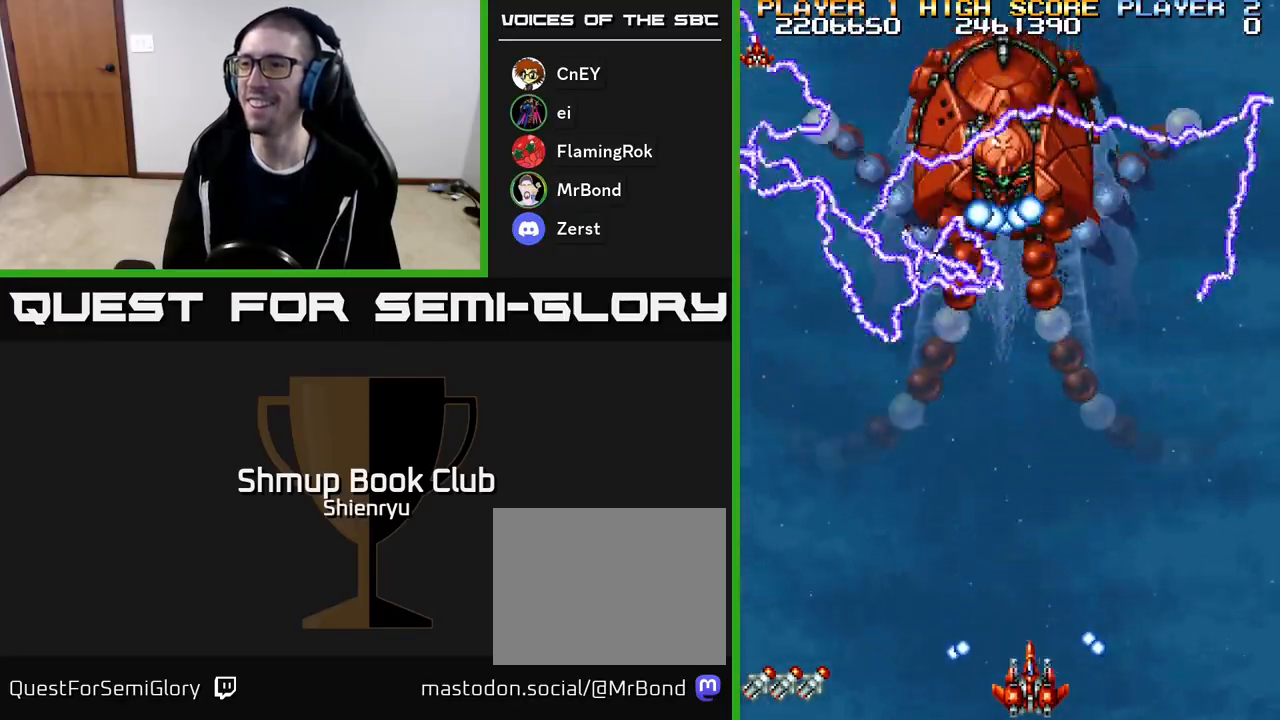
{"buttons": ["R2"], "events": []}
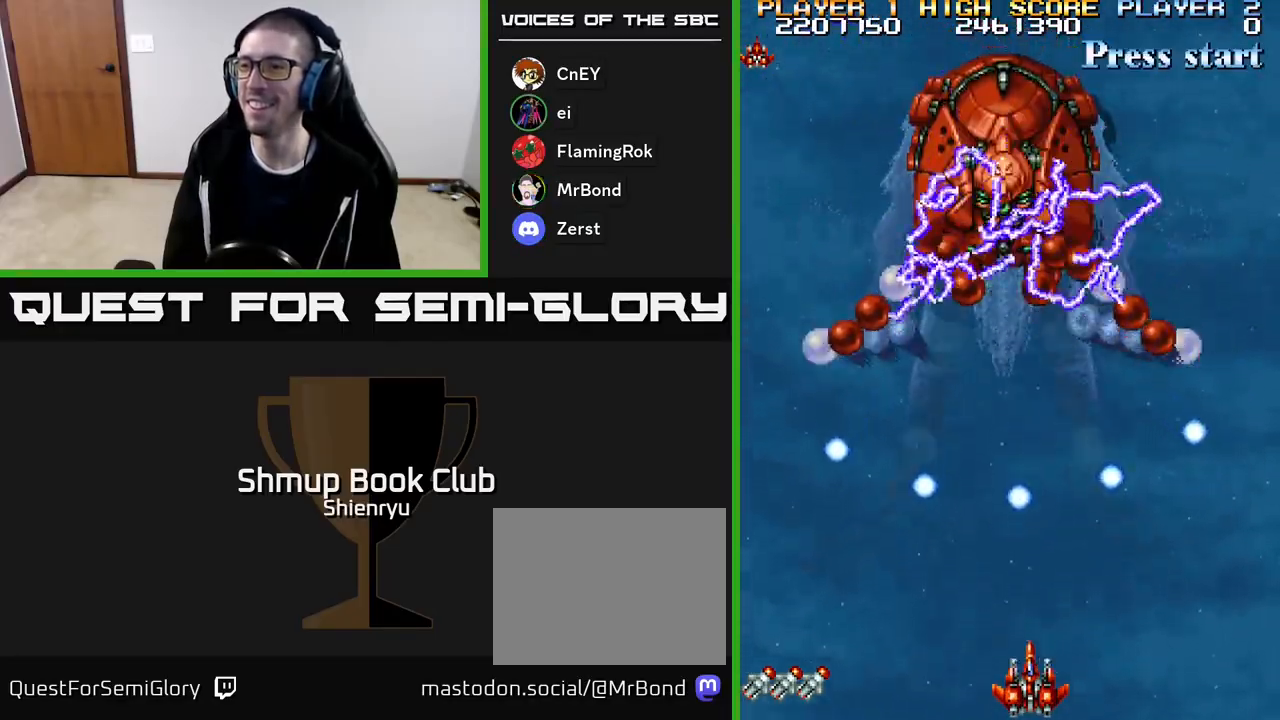
{"buttons": ["R2"], "events": [[100, "DPAD_LEFT", "down"], [250, "DPAD_LEFT", "up"]]}
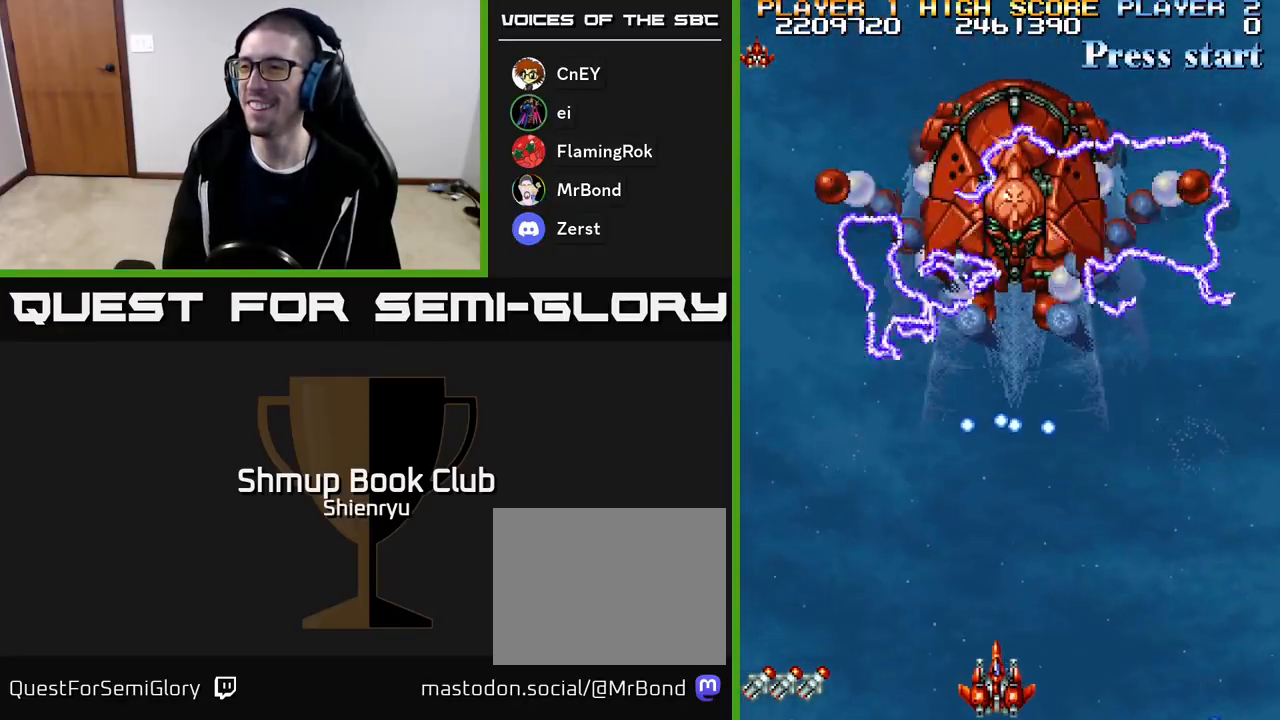
{"buttons": ["R2"], "events": []}
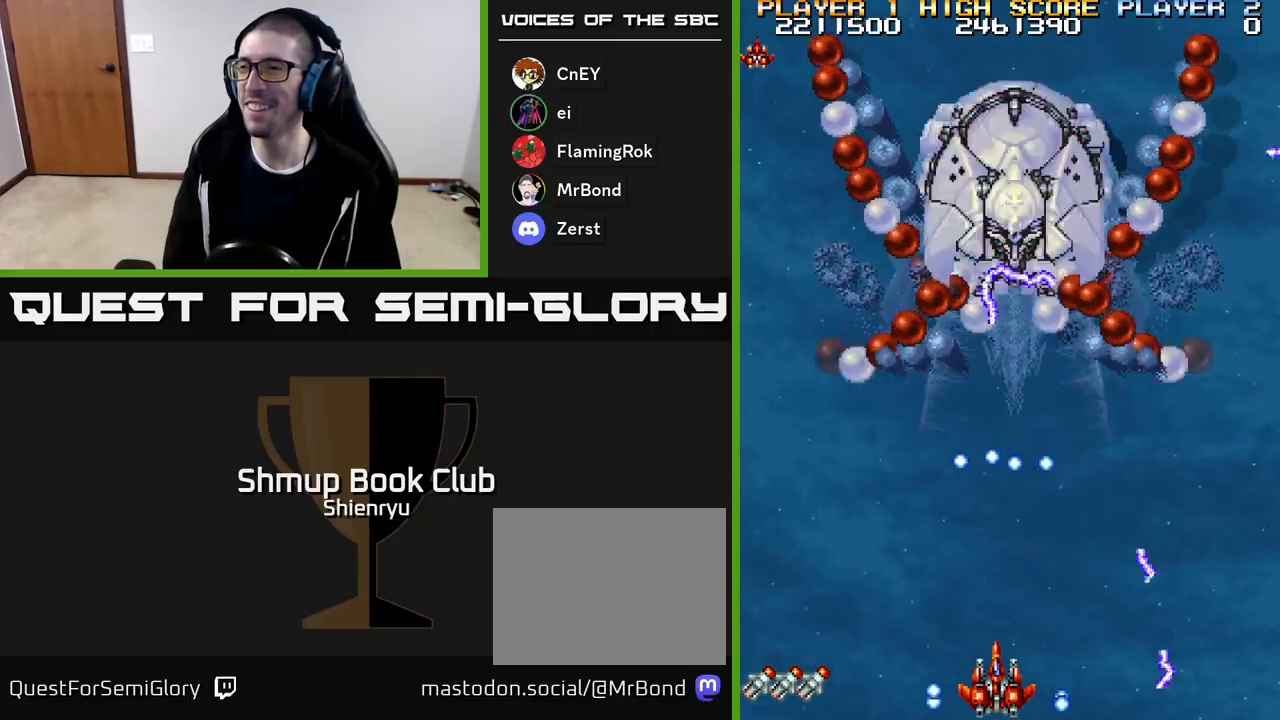
{"buttons": ["R2"], "events": []}
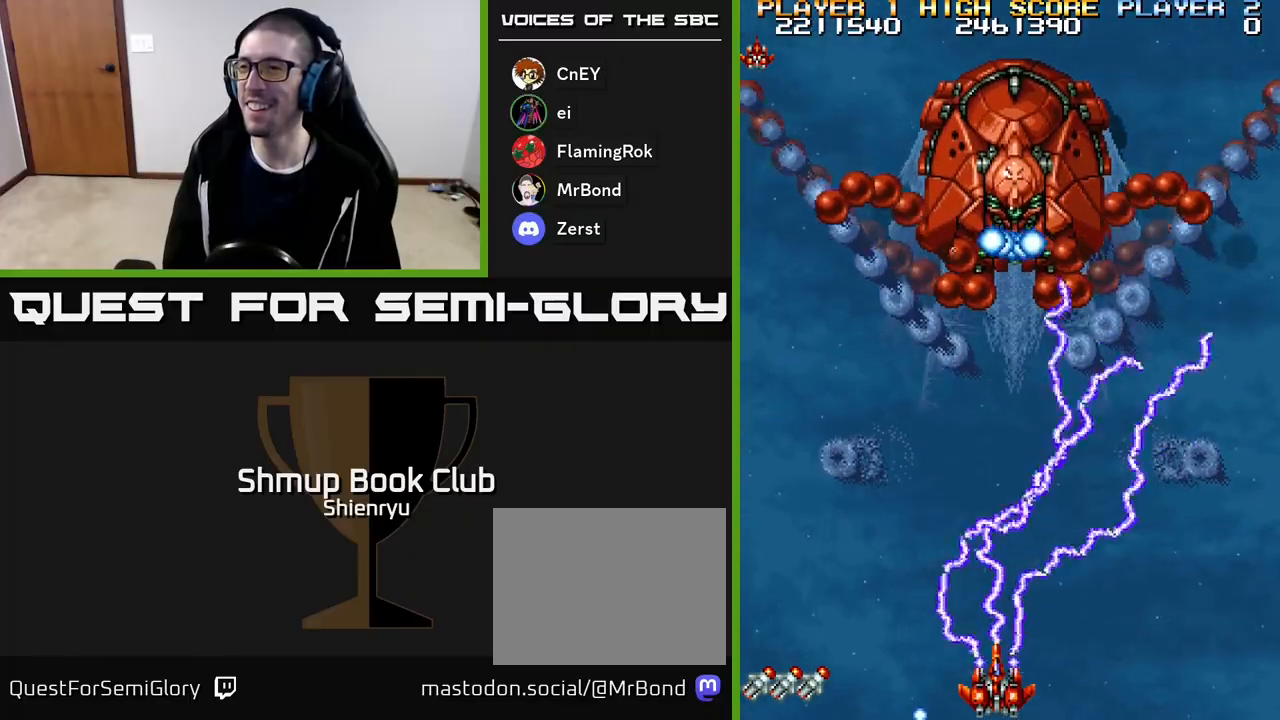
{"buttons": ["R2", "DPAD_RIGHT"], "events": [[483, "DPAD_RIGHT", "down"]]}
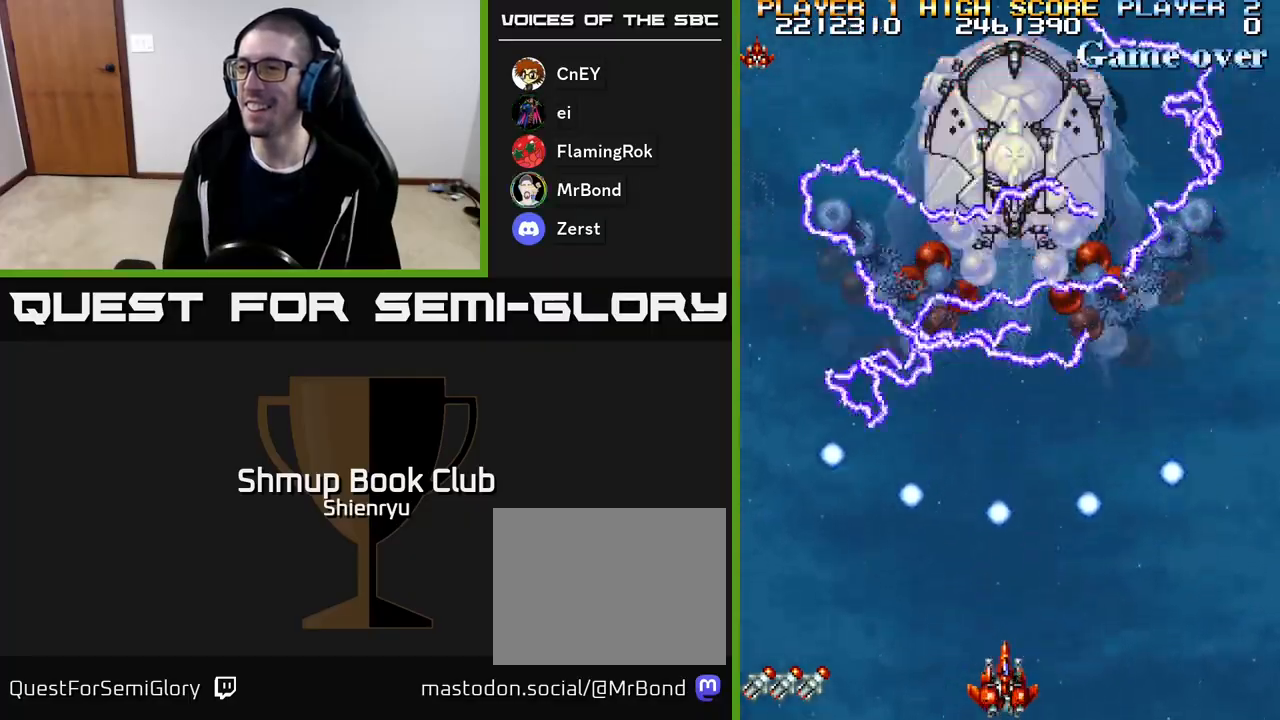
{"buttons": ["R2"], "events": [[133, "DPAD_RIGHT", "up"]]}
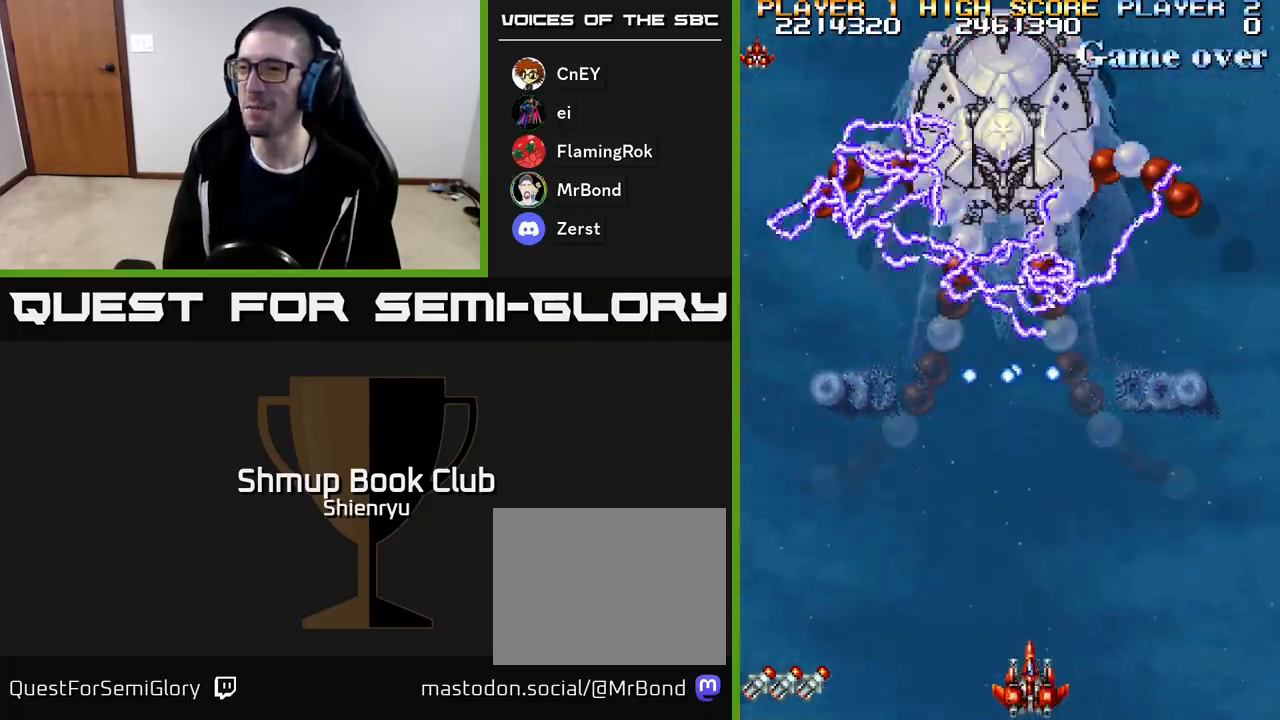
{"buttons": ["R2"], "events": []}
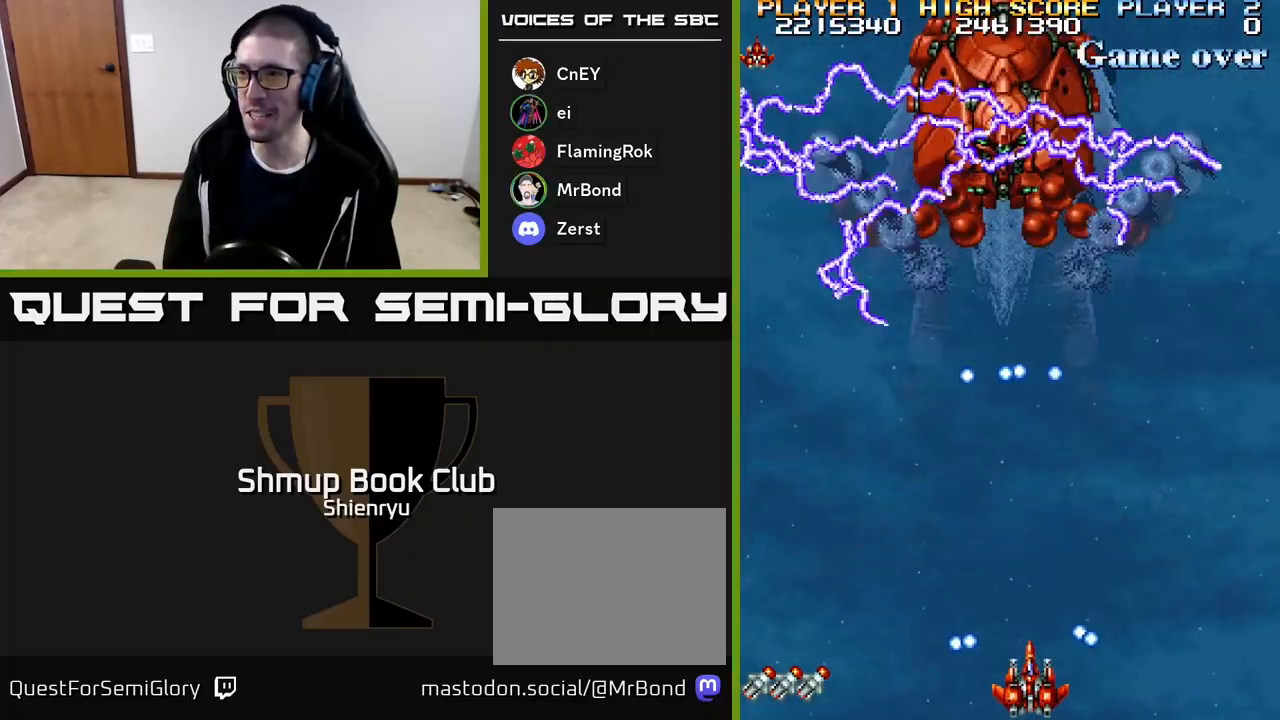
{"buttons": ["R2"], "events": []}